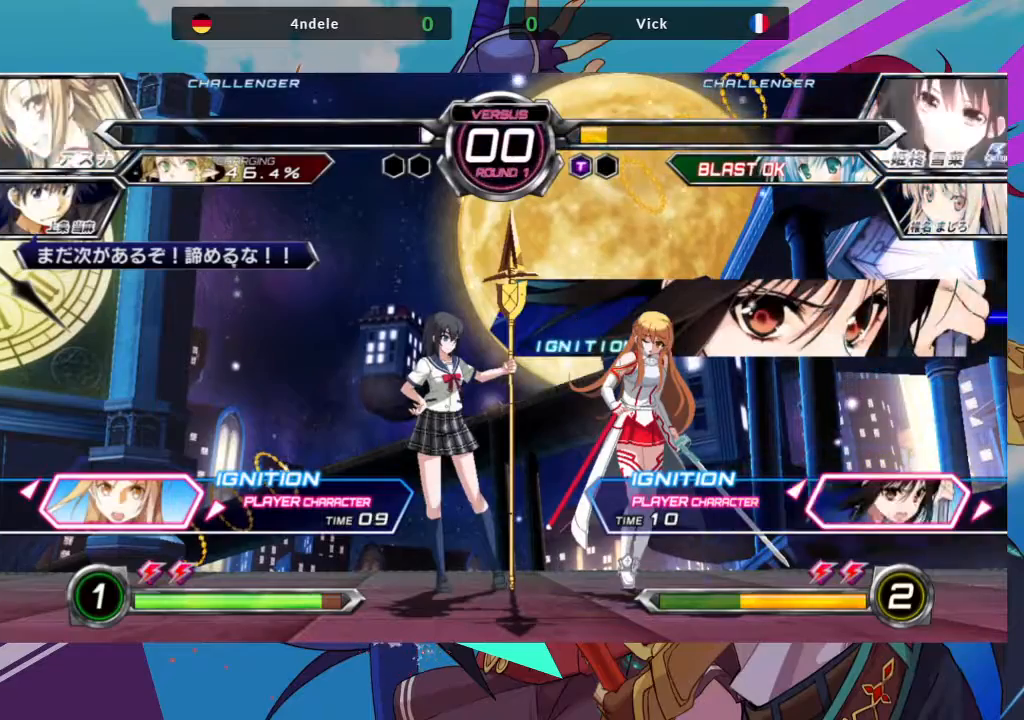
Gameplay with a controller (arcade stick); each line is a JSON object with the inputs held at the frame after it. "events" lists button and stick changes between this image and that frame as [ms after this image, input, new state], when the widget could be followed in between. Not read: L3 R3.
{"buttons": [], "left_stick": "center", "events": [[117, "SQUARE", "down"], [217, "SQUARE", "up"]]}
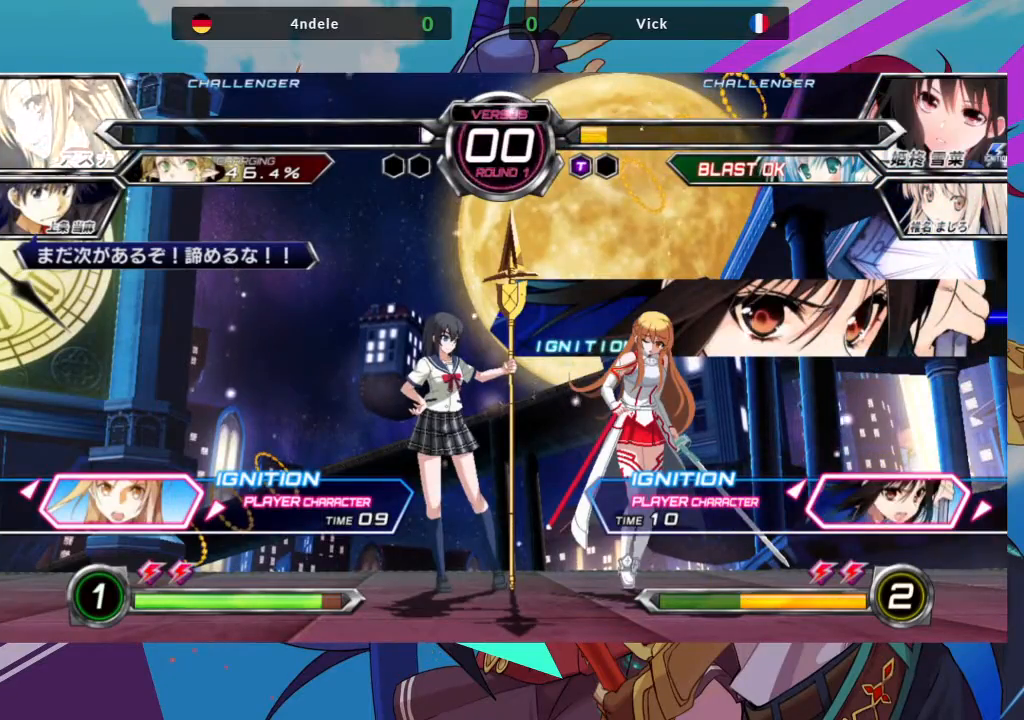
{"buttons": [], "left_stick": "center", "events": []}
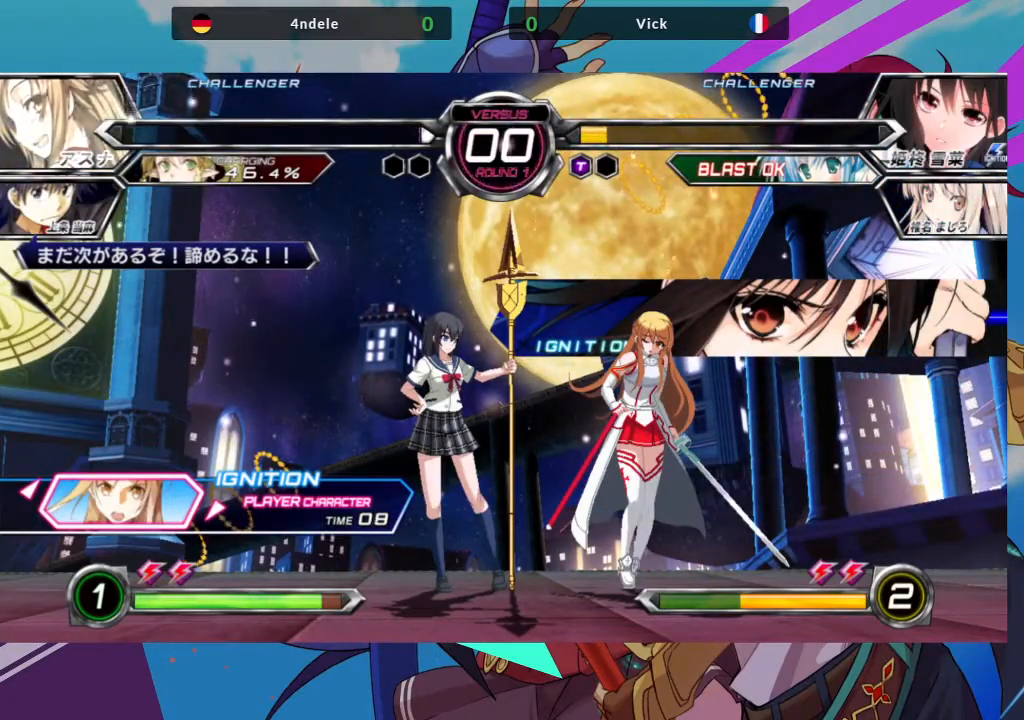
{"buttons": [], "left_stick": "center", "events": []}
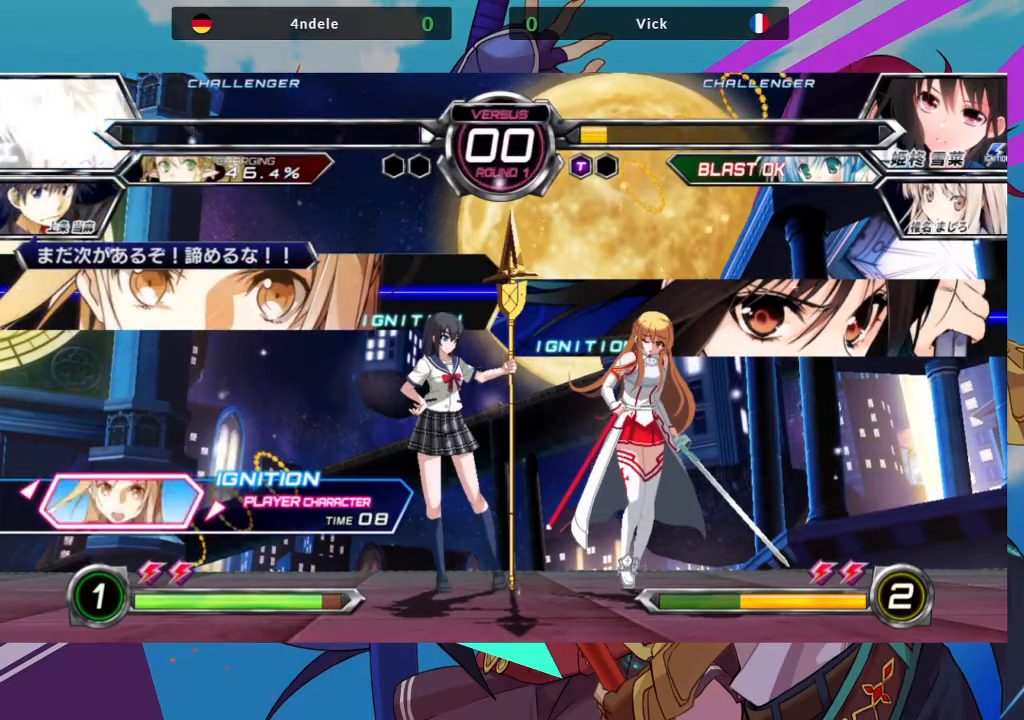
{"buttons": [], "left_stick": "center", "events": [[83, "SQUARE", "down"], [250, "SQUARE", "up"]]}
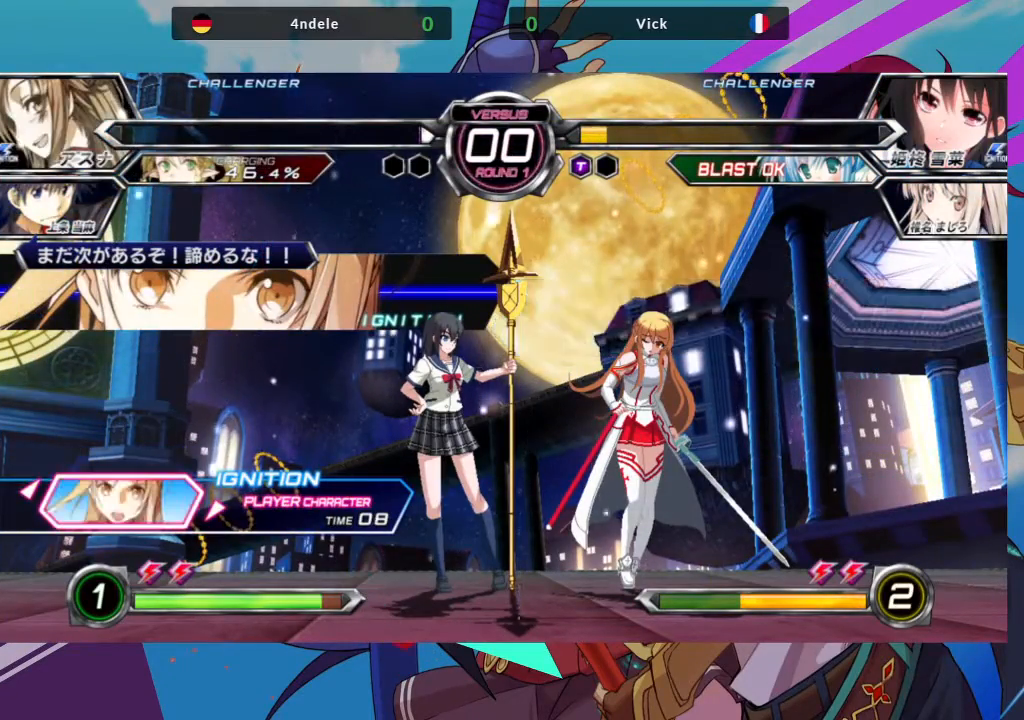
{"buttons": [], "left_stick": "center", "events": []}
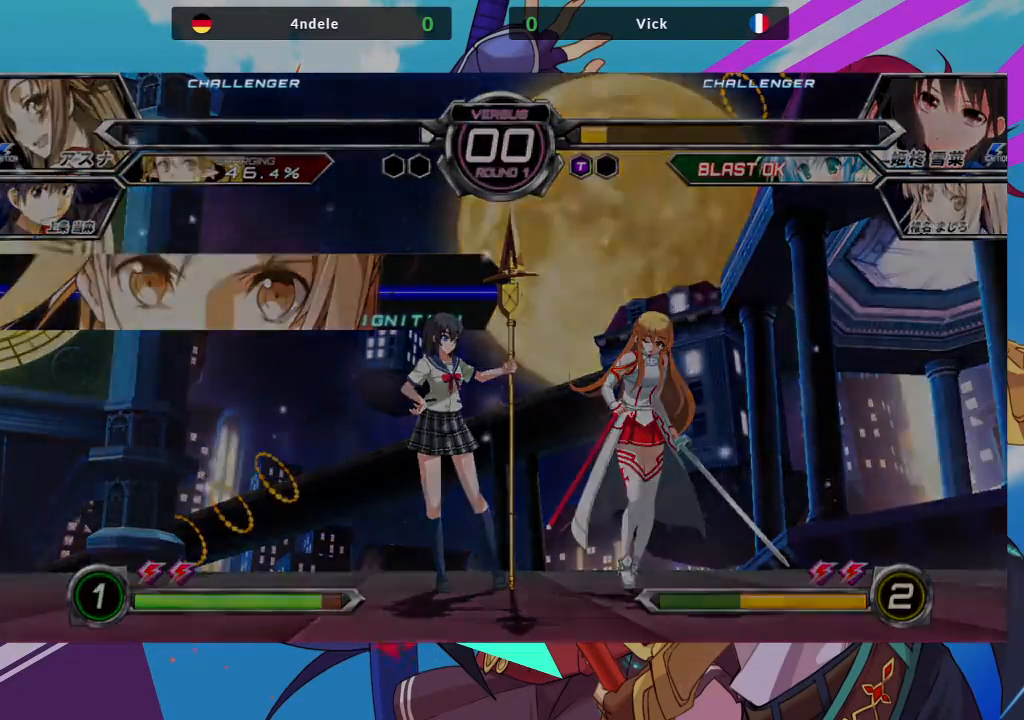
{"buttons": [], "left_stick": "center", "events": []}
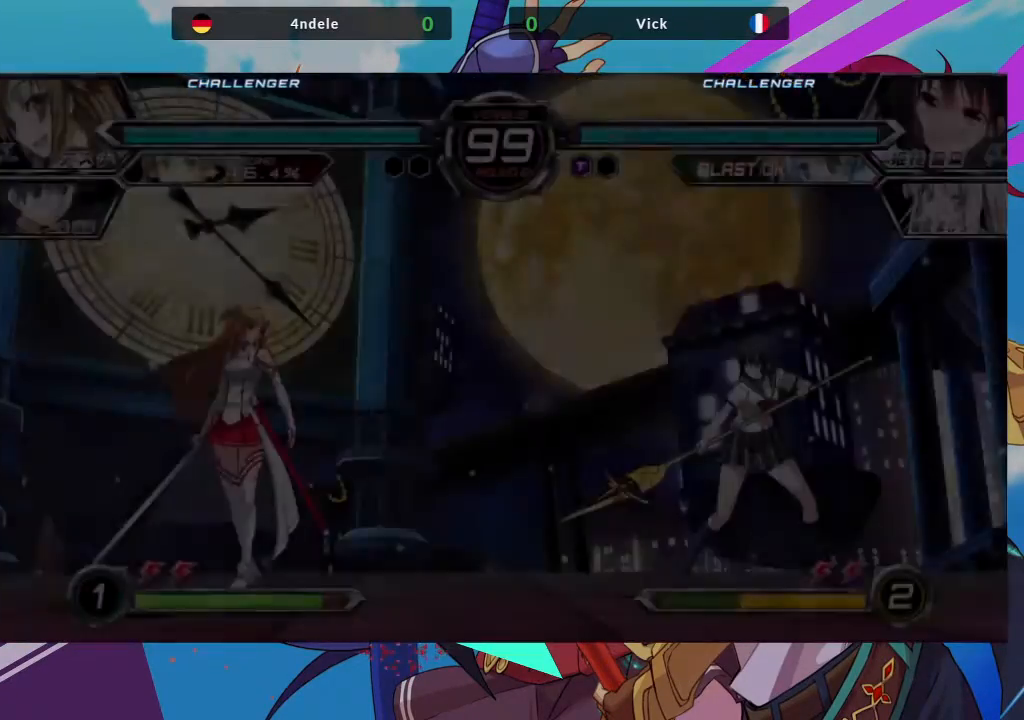
{"buttons": [], "left_stick": "center", "events": []}
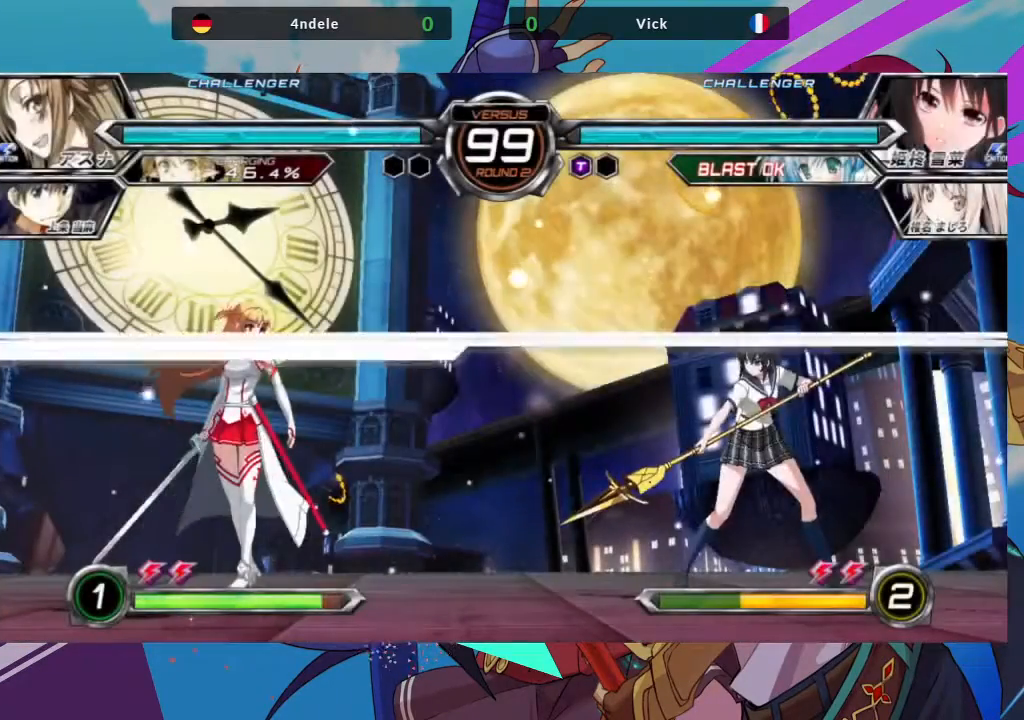
{"buttons": [], "left_stick": "center", "events": []}
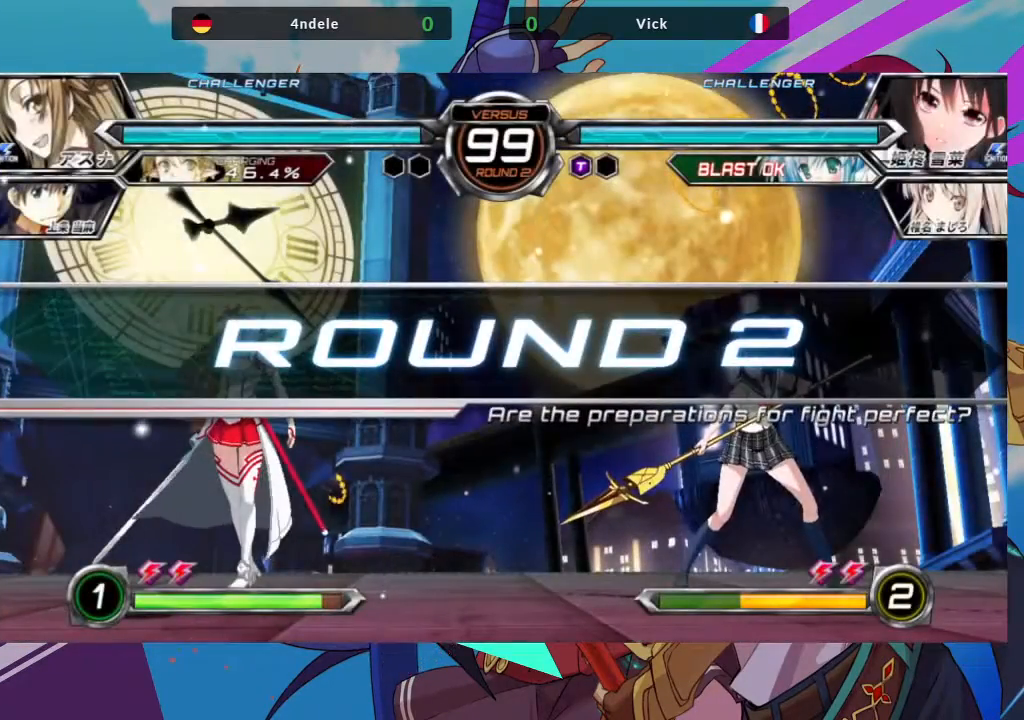
{"buttons": [], "left_stick": "center", "events": []}
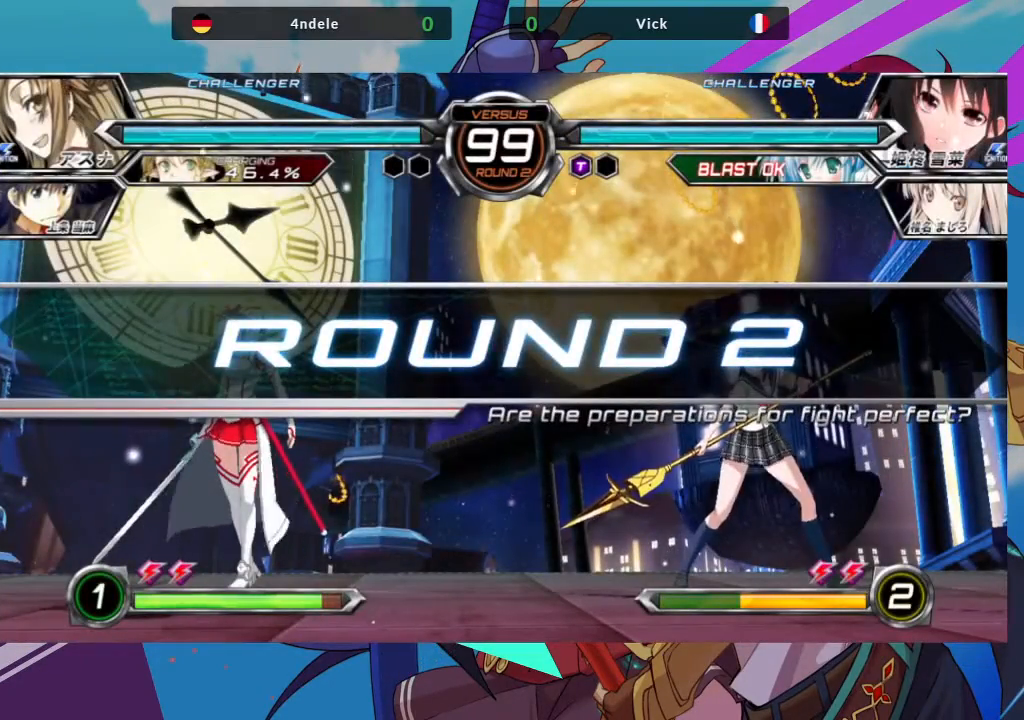
{"buttons": [], "left_stick": "center", "events": []}
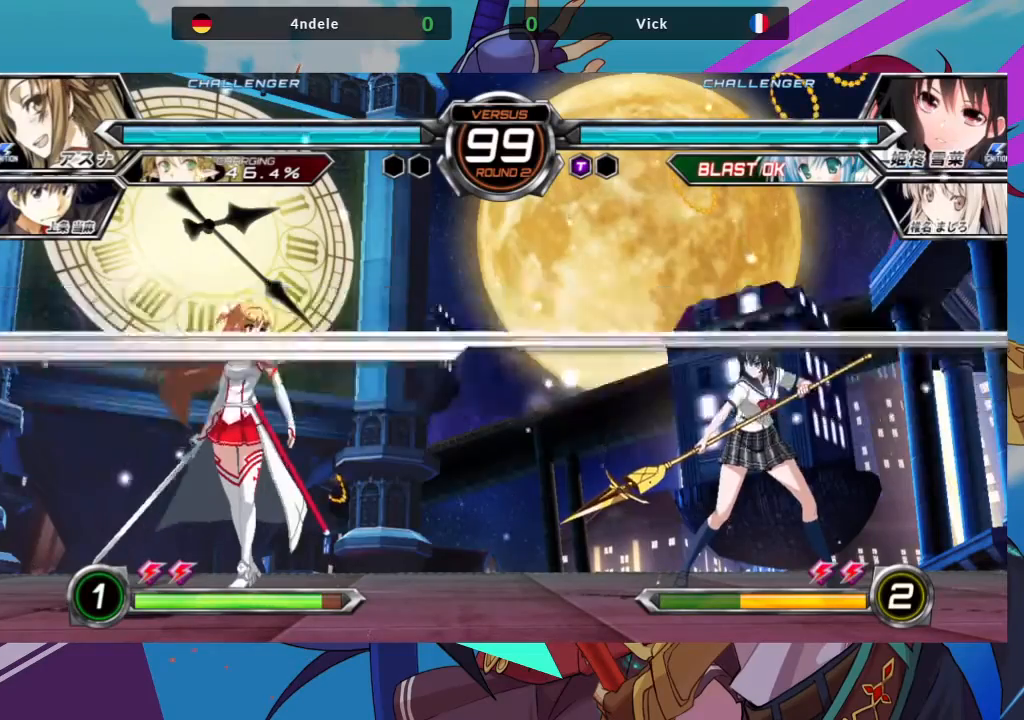
{"buttons": [], "left_stick": "left", "events": [[233, "left_stick", "left"], [317, "SQUARE", "down"], [317, "TRIANGLE", "down"], [400, "SQUARE", "up"], [400, "TRIANGLE", "up"]]}
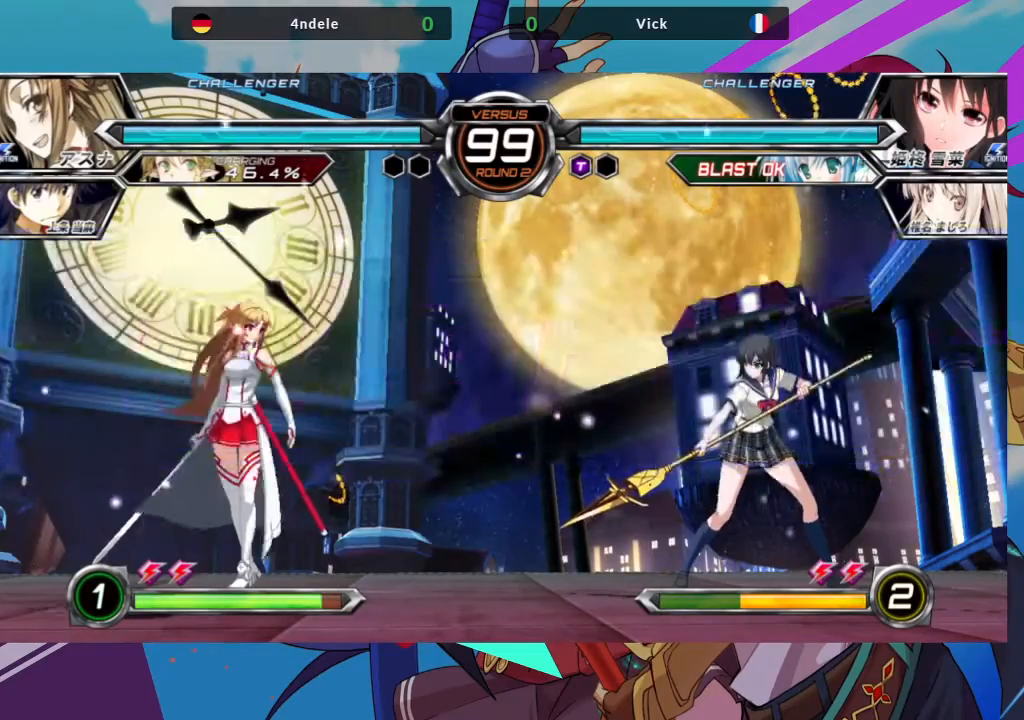
{"buttons": [], "left_stick": "center", "events": [[83, "TRIANGLE", "down"], [100, "SQUARE", "down"], [150, "SQUARE", "up"], [150, "TRIANGLE", "up"], [233, "SQUARE", "down"], [233, "TRIANGLE", "down"], [300, "SQUARE", "up"], [317, "TRIANGLE", "up"], [400, "left_stick", "center"]]}
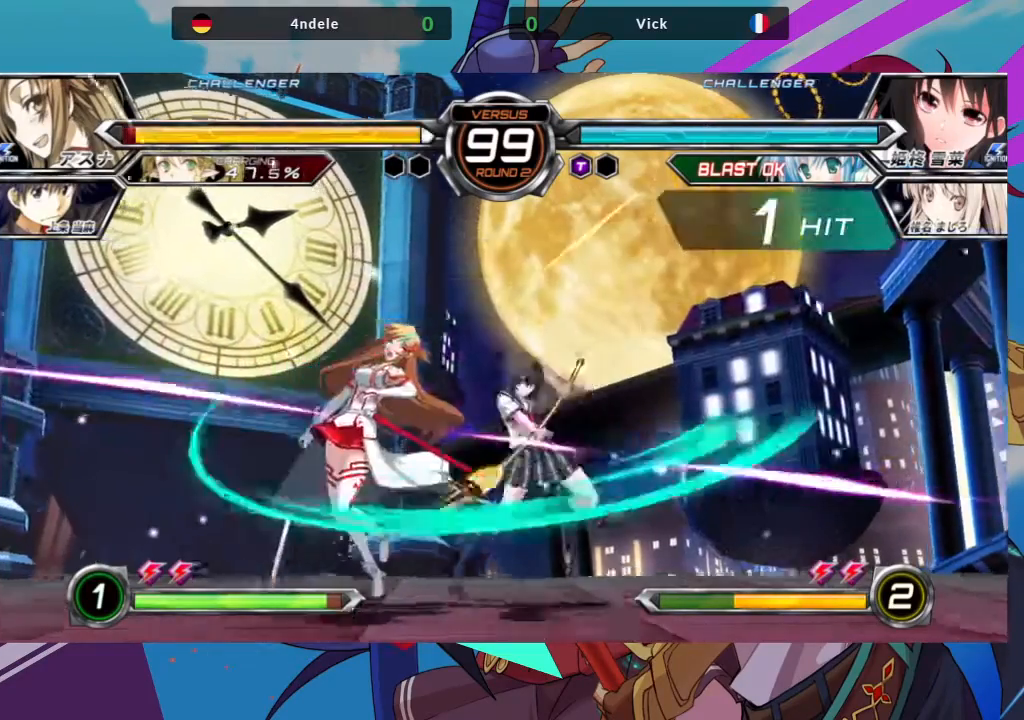
{"buttons": [], "left_stick": "down", "events": [[383, "left_stick", "down"]]}
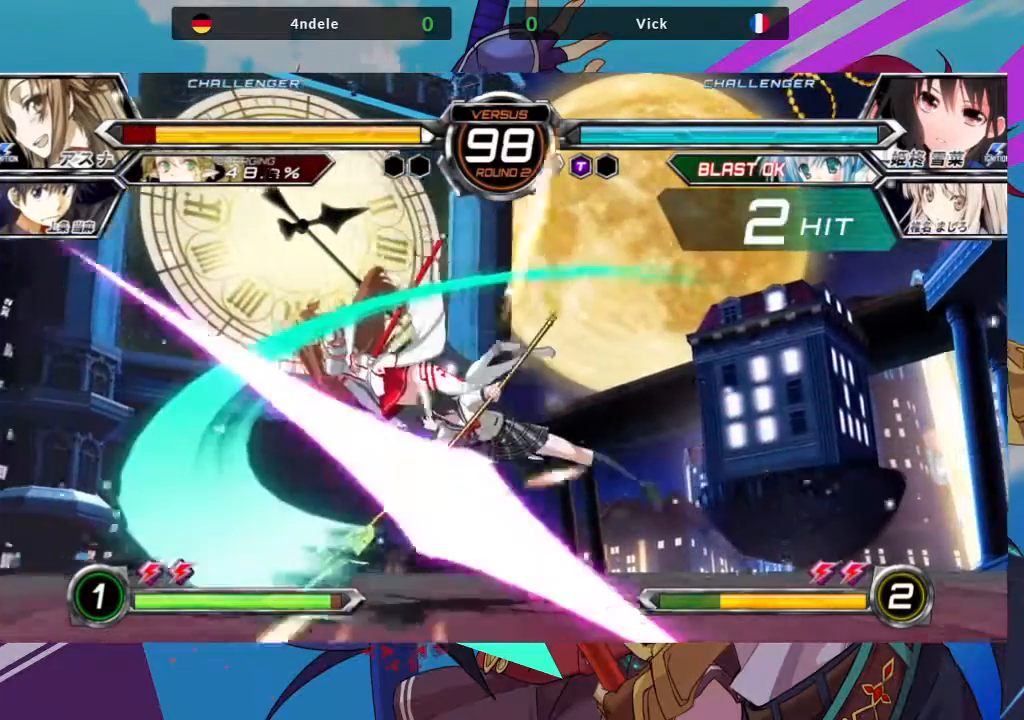
{"buttons": ["R1"], "left_stick": "center", "events": [[17, "R1", "down"], [67, "left_stick", "center"], [133, "R1", "up"], [267, "left_stick", "down"], [350, "R1", "down"], [383, "left_stick", "center"], [433, "R1", "up"], [500, "R1", "down"]]}
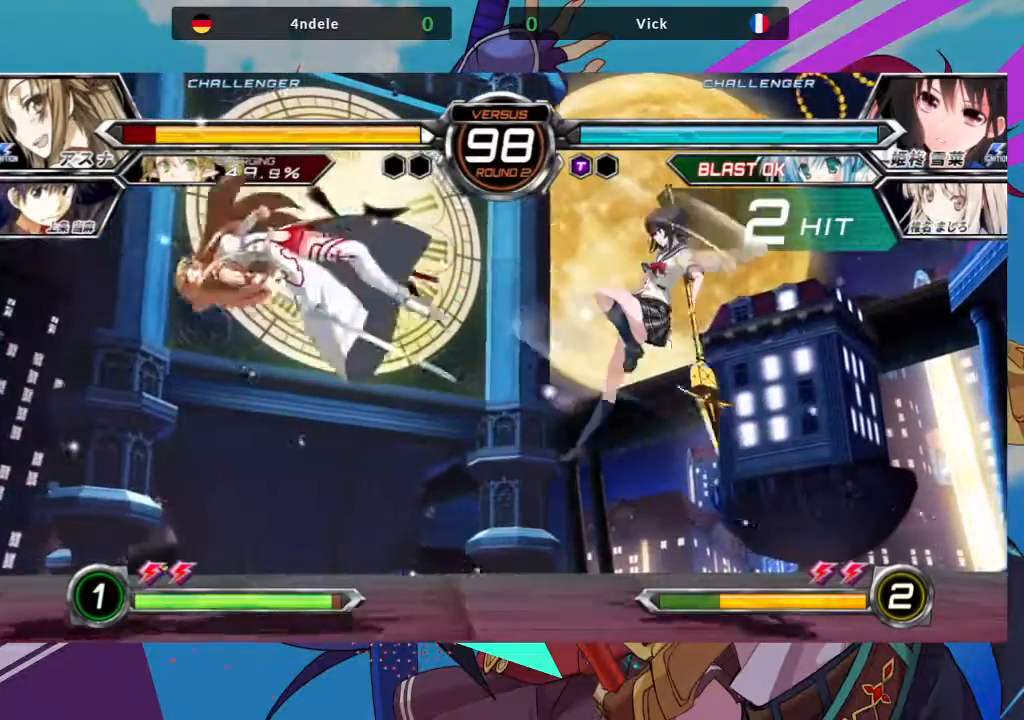
{"buttons": [], "left_stick": "up-right", "events": [[117, "R1", "up"], [350, "left_stick", "right"], [500, "left_stick", "up-right"]]}
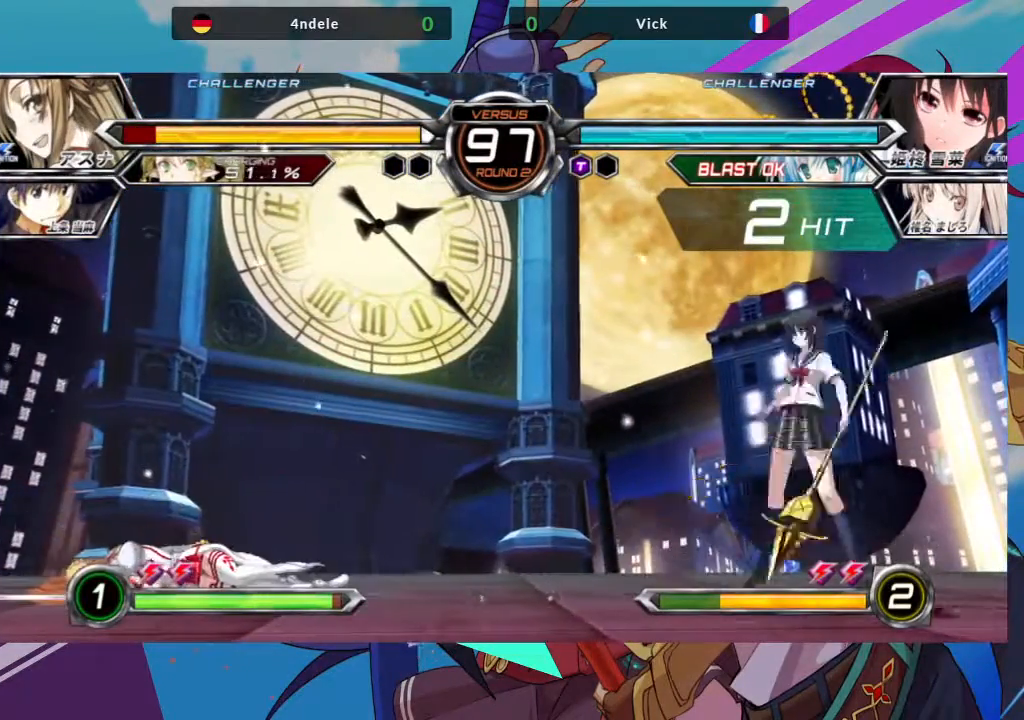
{"buttons": [], "left_stick": "center", "events": [[150, "left_stick", "up"], [250, "left_stick", "center"], [300, "SQUARE", "down"], [450, "SQUARE", "up"]]}
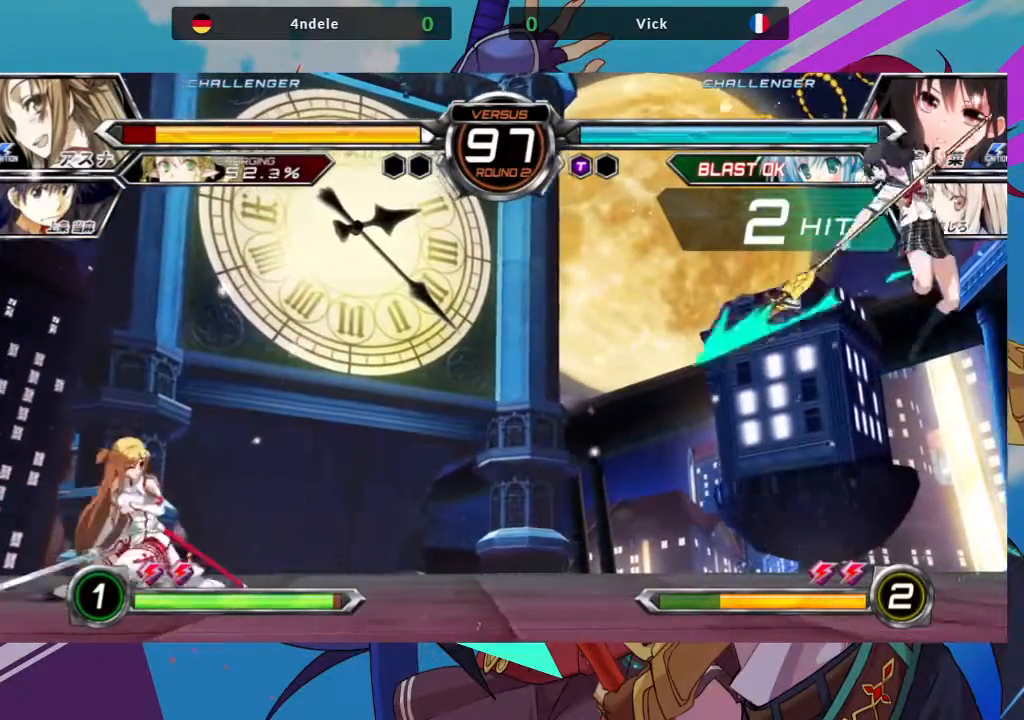
{"buttons": ["R1"], "left_stick": "center", "events": [[200, "left_stick", "up-left"], [350, "left_stick", "down"], [433, "R1", "down"], [467, "left_stick", "center"]]}
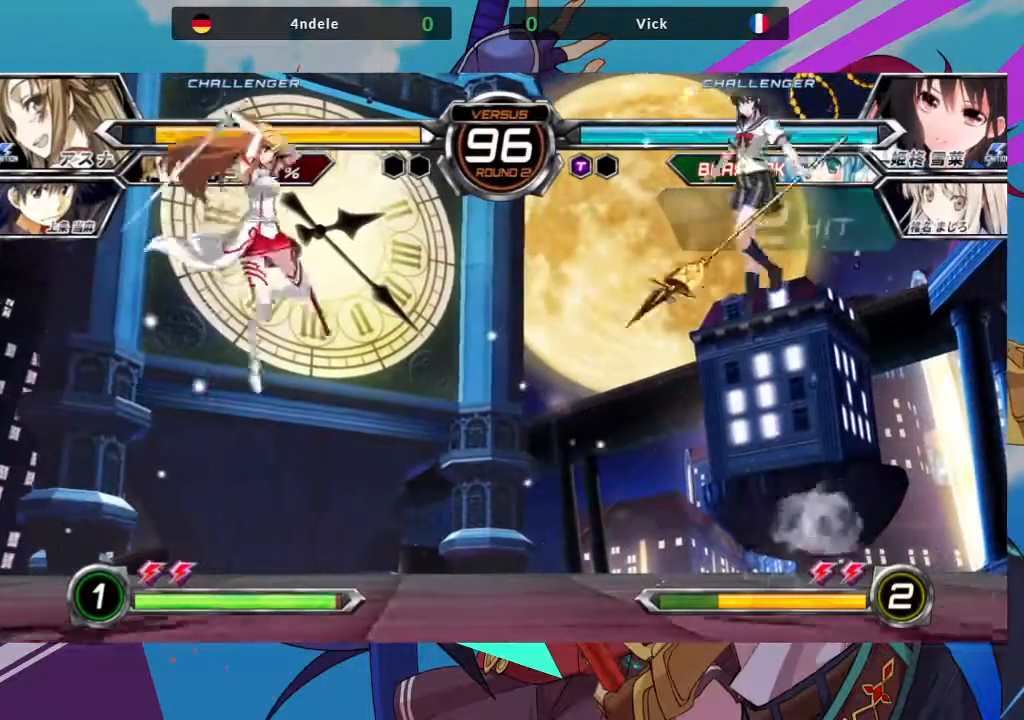
{"buttons": [], "left_stick": "down-right", "events": [[100, "R1", "up"], [300, "left_stick", "down-right"]]}
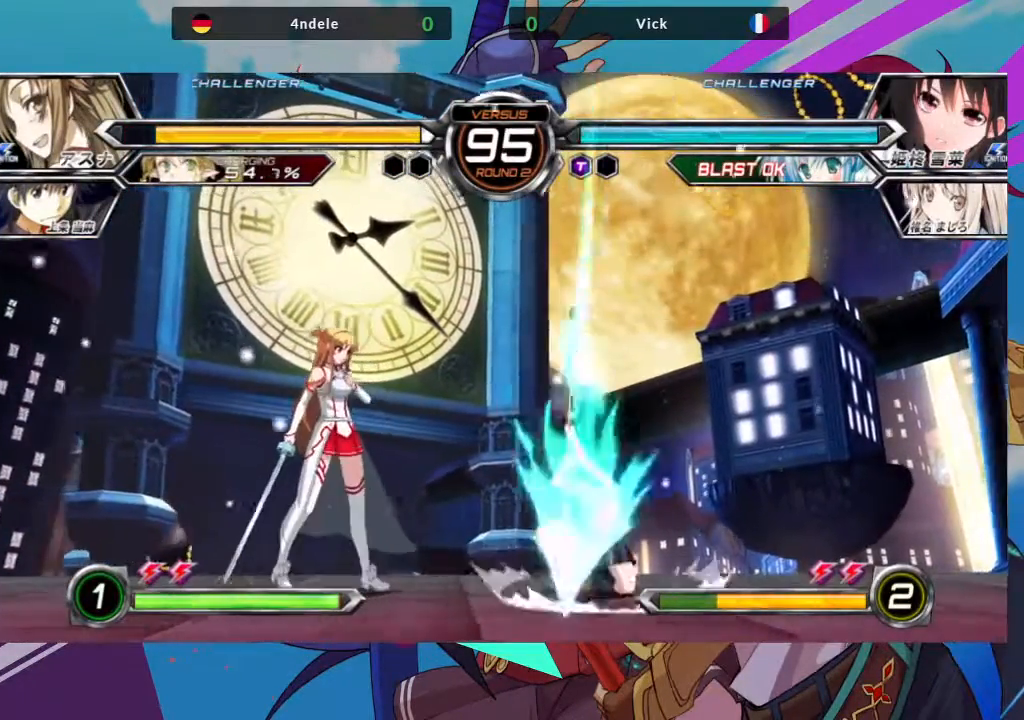
{"buttons": [], "left_stick": "right", "events": [[217, "SQUARE", "down"], [333, "SQUARE", "up"], [483, "left_stick", "right"]]}
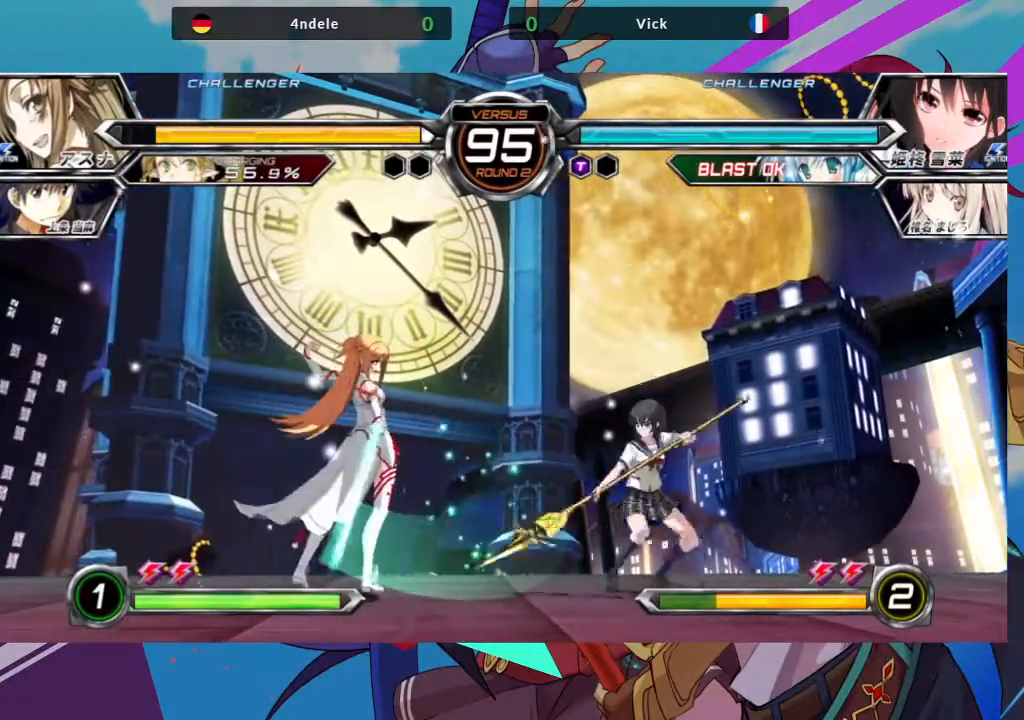
{"buttons": [], "left_stick": "down-right", "events": [[300, "left_stick", "up-right"], [450, "left_stick", "down-right"]]}
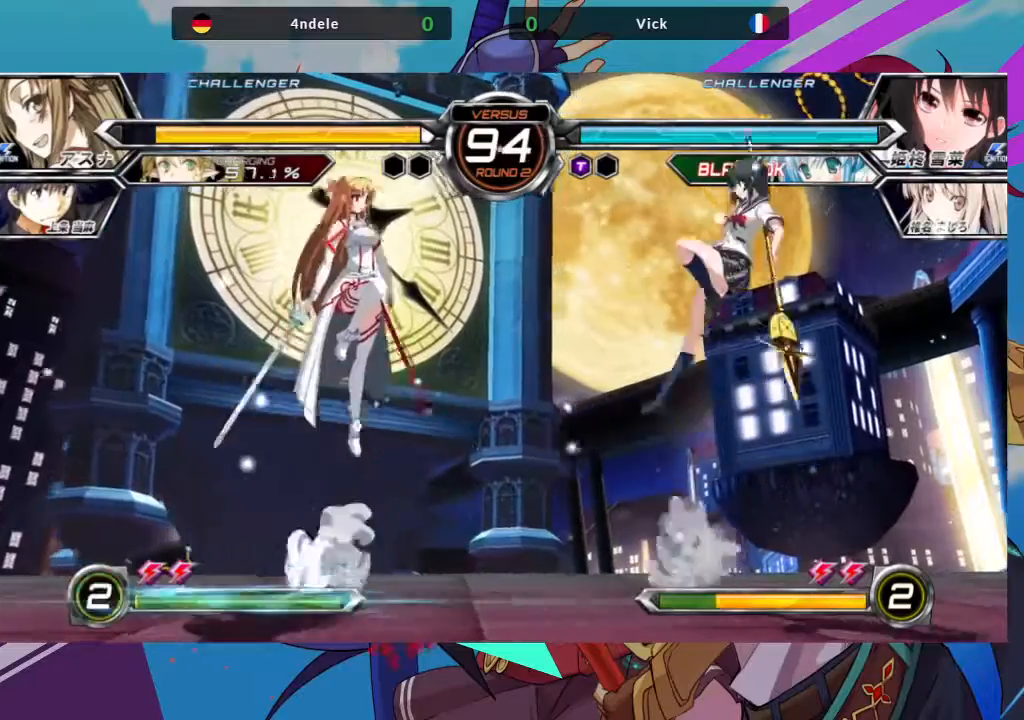
{"buttons": [], "left_stick": "center", "events": [[17, "left_stick", "left"], [50, "TRIANGLE", "down"], [67, "left_stick", "center"], [183, "TRIANGLE", "up"]]}
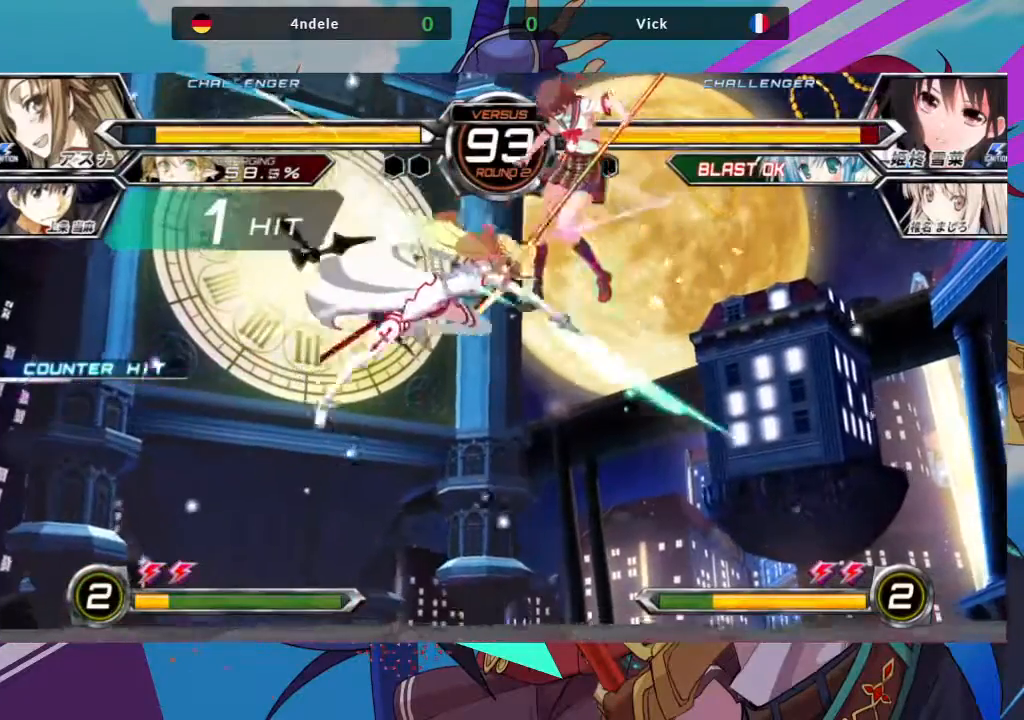
{"buttons": ["SQUARE", "TRIANGLE"], "left_stick": "right", "events": [[267, "SQUARE", "down"], [300, "SQUARE", "up"], [350, "left_stick", "right"], [400, "TRIANGLE", "down"], [433, "SQUARE", "down"]]}
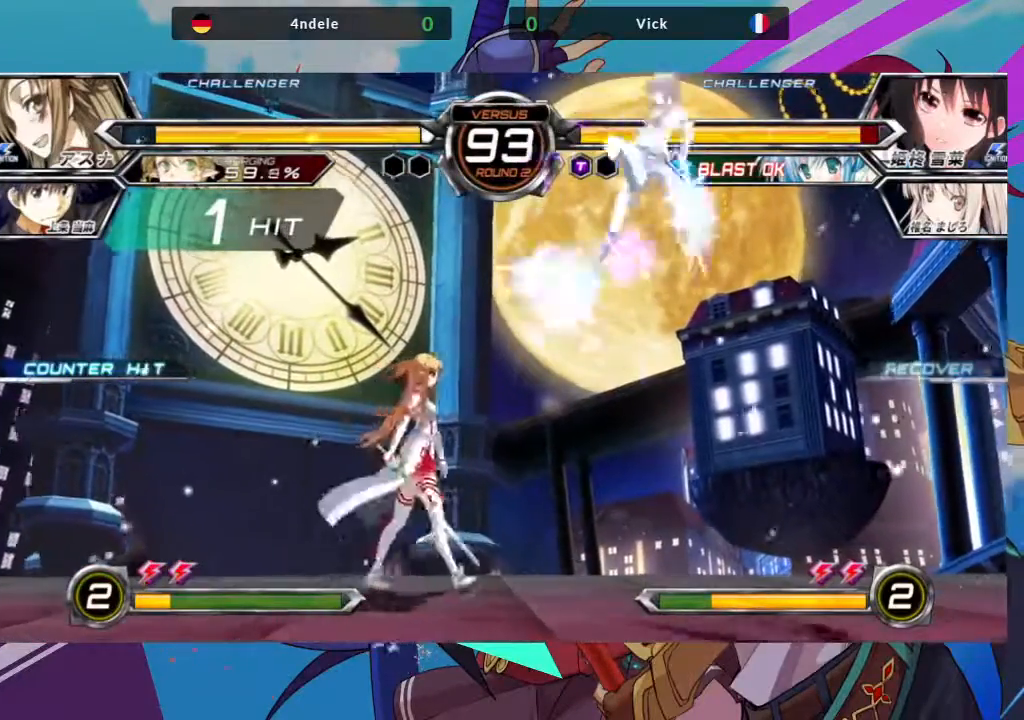
{"buttons": [], "left_stick": "center", "events": [[33, "TRIANGLE", "up"], [67, "SQUARE", "up"], [250, "left_stick", "down"], [350, "TRIANGLE", "down"], [350, "left_stick", "center"], [467, "TRIANGLE", "up"]]}
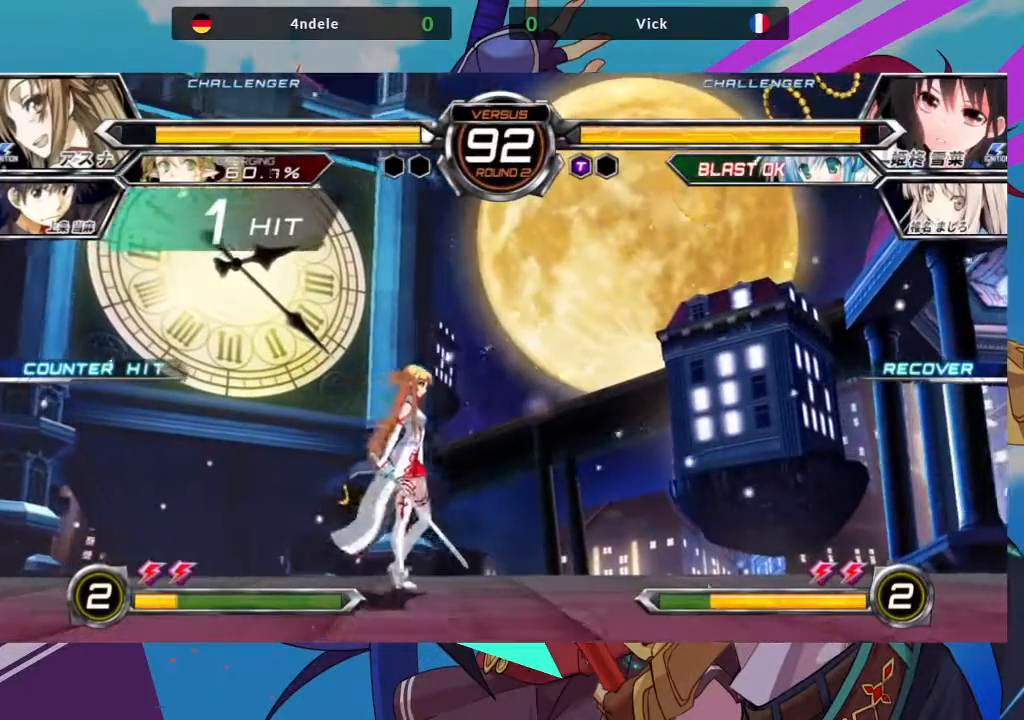
{"buttons": [], "left_stick": "center", "events": []}
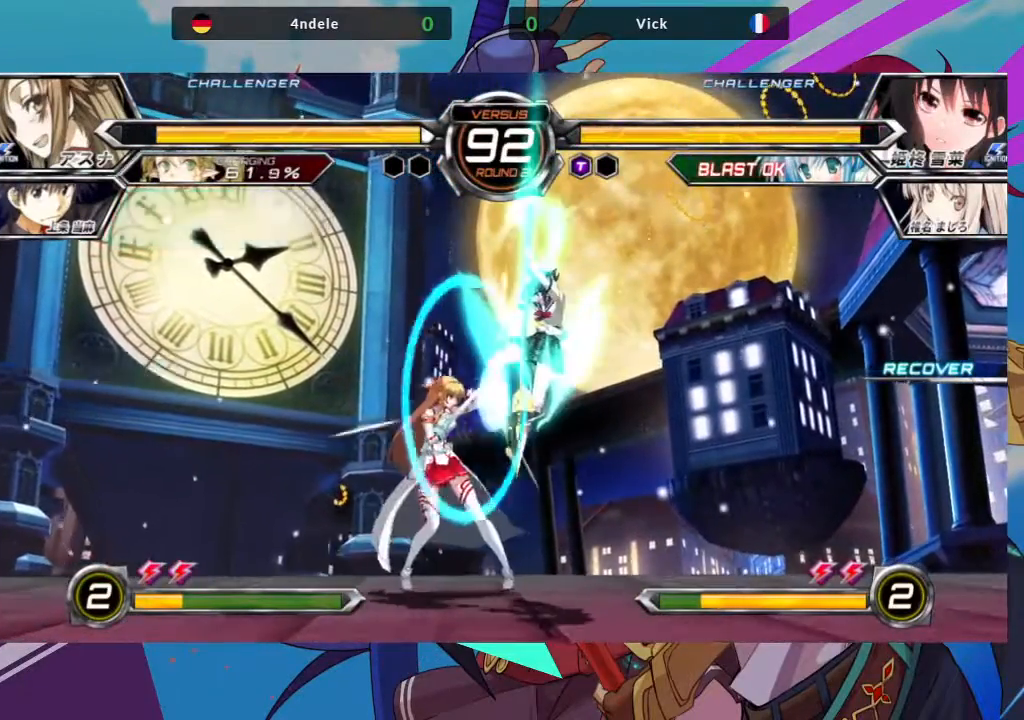
{"buttons": [], "left_stick": "down-right", "events": [[83, "left_stick", "down-right"]]}
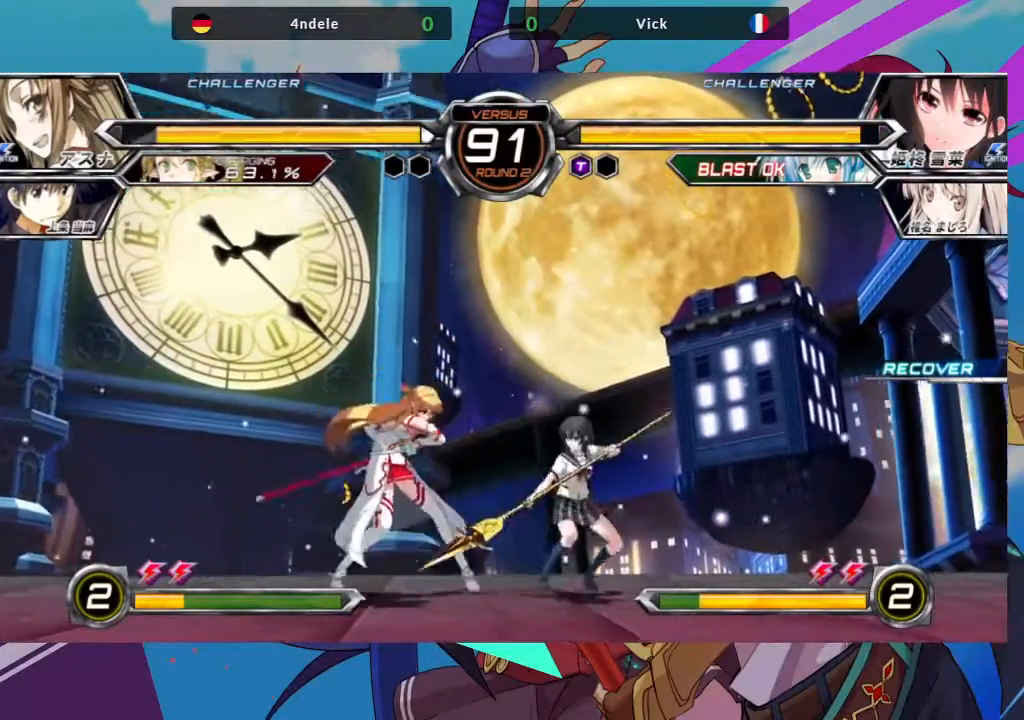
{"buttons": [], "left_stick": "down-right", "events": []}
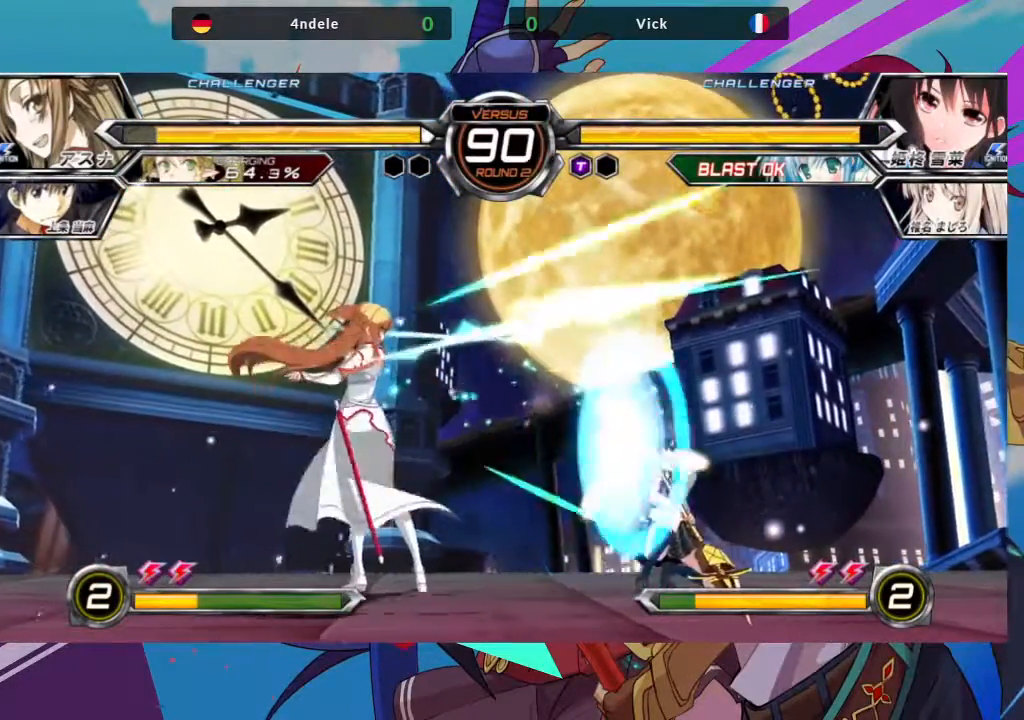
{"buttons": [], "left_stick": "down-right", "events": []}
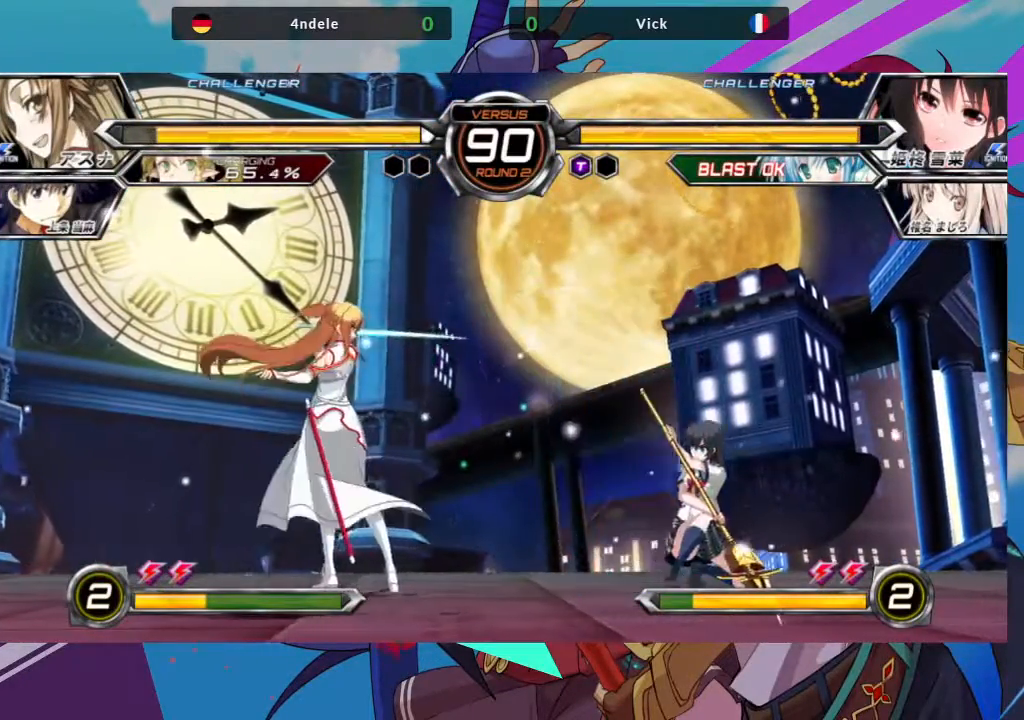
{"buttons": [], "left_stick": "center", "events": [[33, "left_stick", "center"], [117, "left_stick", "right"], [200, "left_stick", "down-left"], [267, "R1", "down"], [267, "left_stick", "center"], [383, "R1", "up"]]}
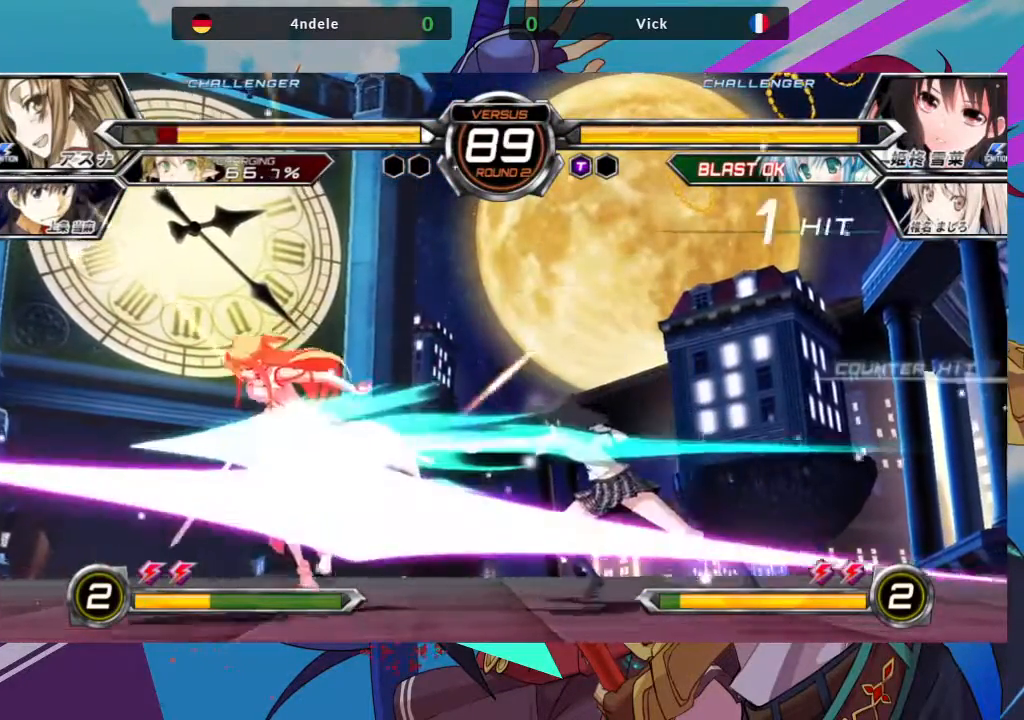
{"buttons": ["R1"], "left_stick": "right"}